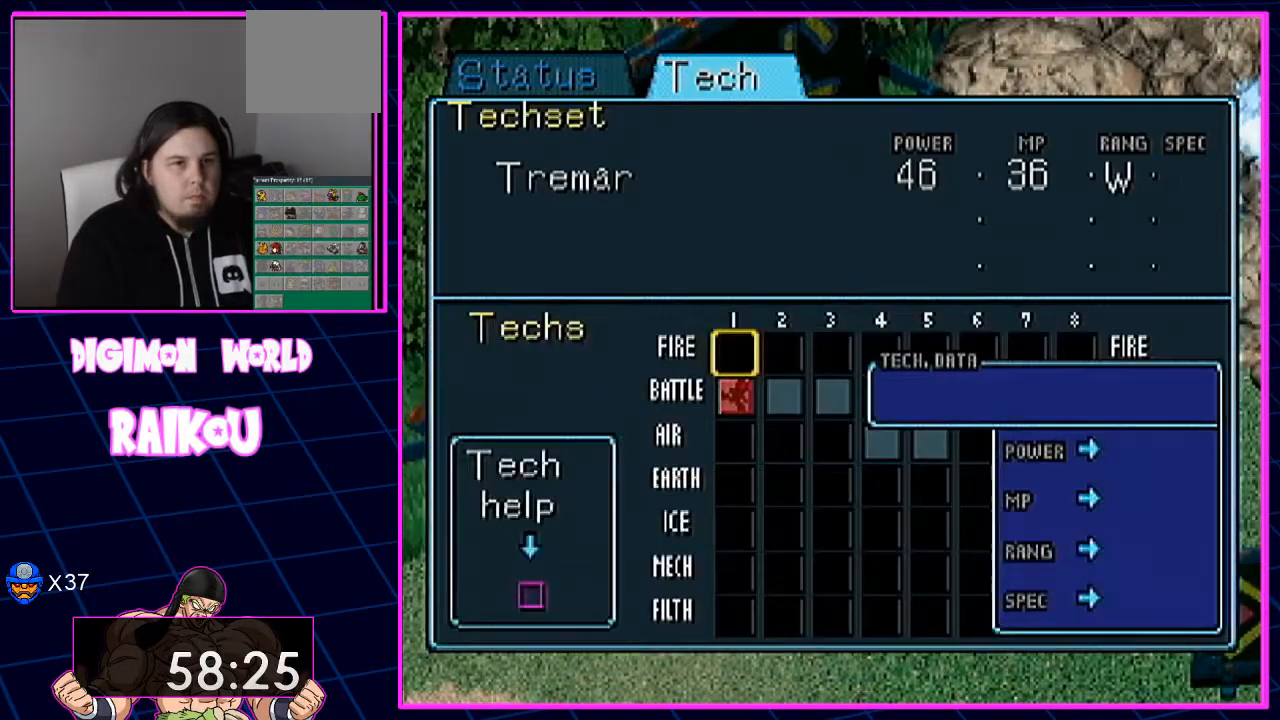
Gameplay with a controller (PlayStation layout); each line is a JSON object with the inputs held at the frame after it. "events" lists button and stick changes between this image and that frame as [ms after this image, input, new state], when the widget could be followed in between.
{"buttons": [], "left_stick": "center", "right_stick": "center", "events": [[267, "DPAD_RIGHT", "down"], [433, "DPAD_RIGHT", "up"]]}
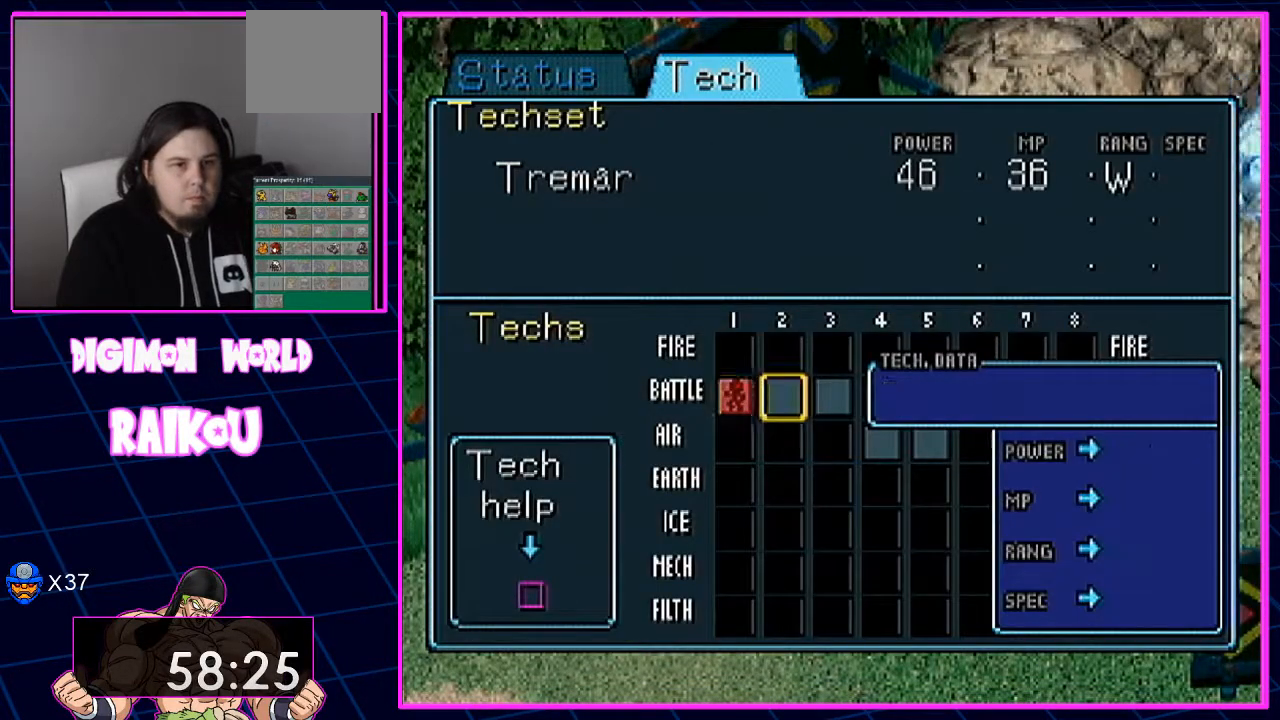
{"buttons": ["DPAD_RIGHT"], "left_stick": "center", "right_stick": "center", "events": [[17, "DPAD_RIGHT", "down"]]}
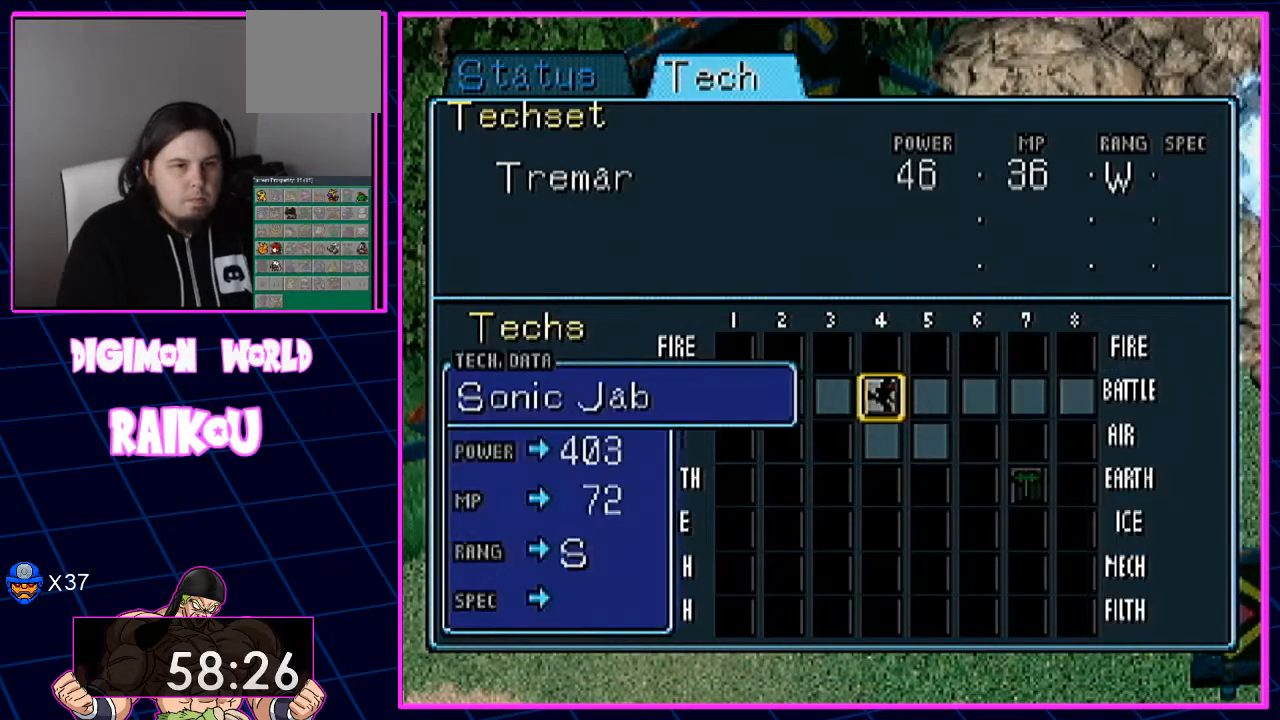
{"buttons": ["DPAD_LEFT"], "left_stick": "center", "right_stick": "center", "events": [[67, "DPAD_RIGHT", "up"], [267, "DPAD_LEFT", "down"], [400, "DPAD_LEFT", "up"], [467, "DPAD_LEFT", "down"]]}
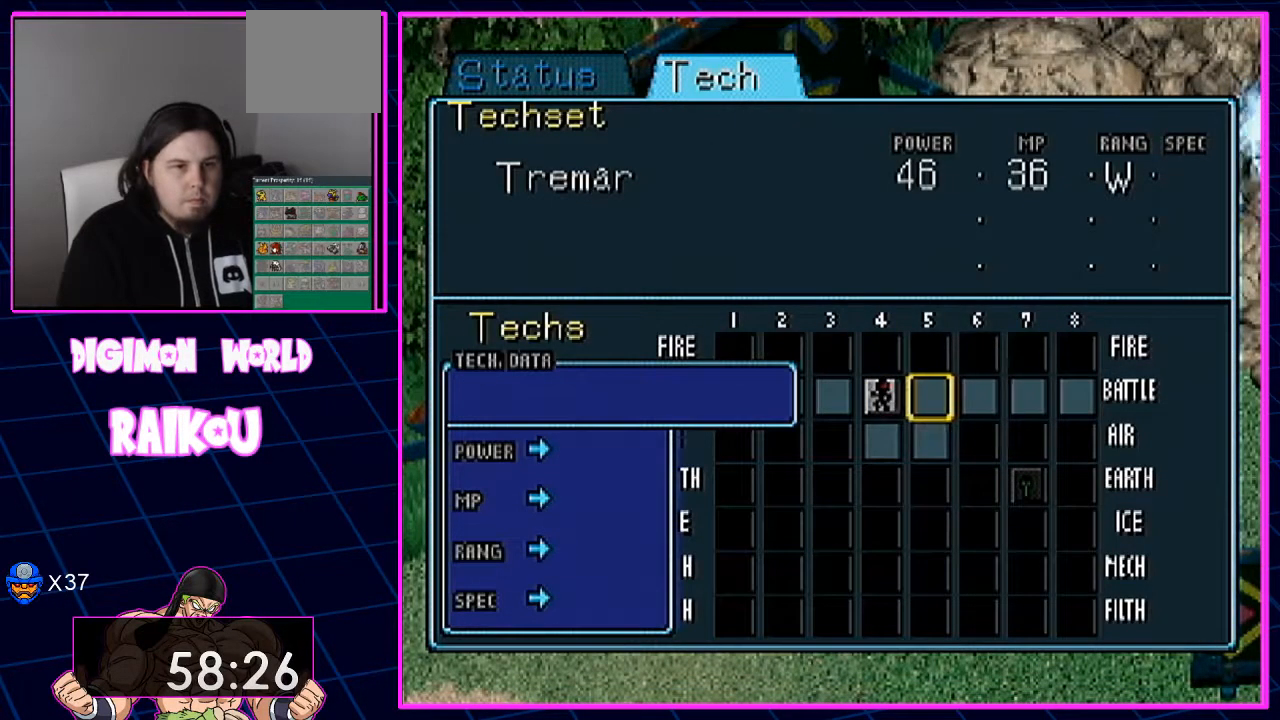
{"buttons": [], "left_stick": "center", "right_stick": "center", "events": [[67, "DPAD_LEFT", "up"]]}
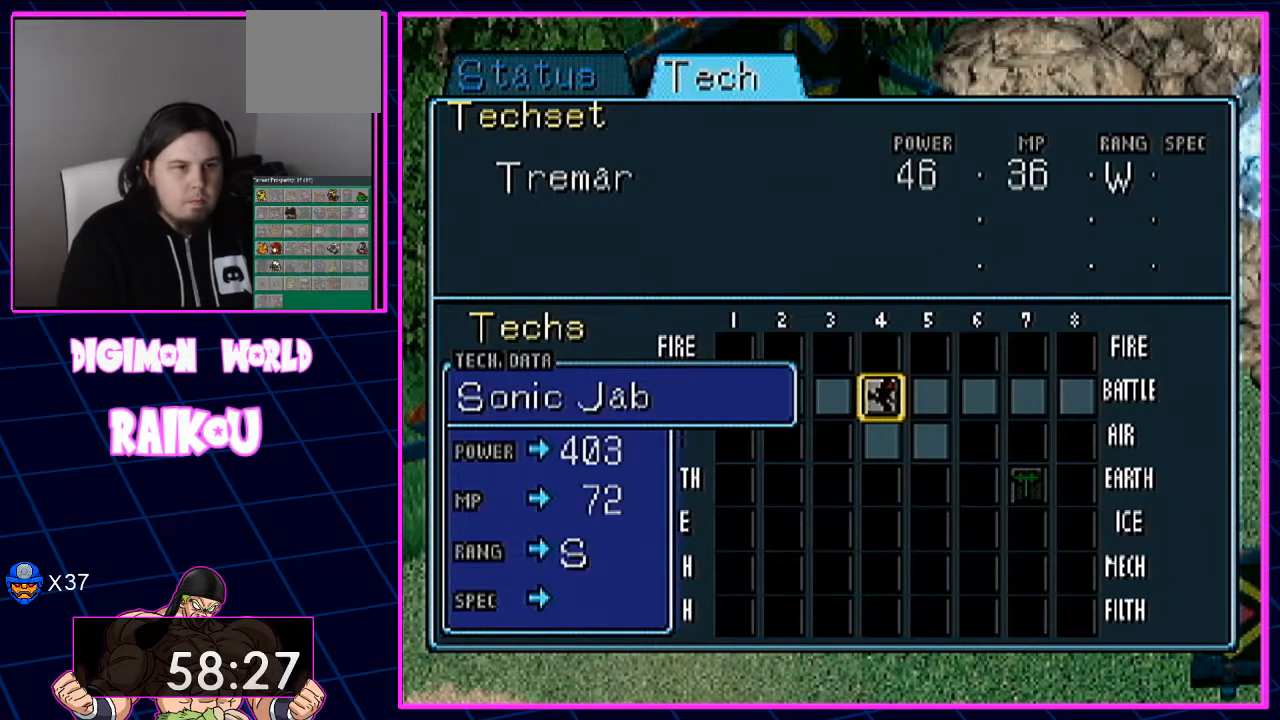
{"buttons": [], "left_stick": "center", "right_stick": "center"}
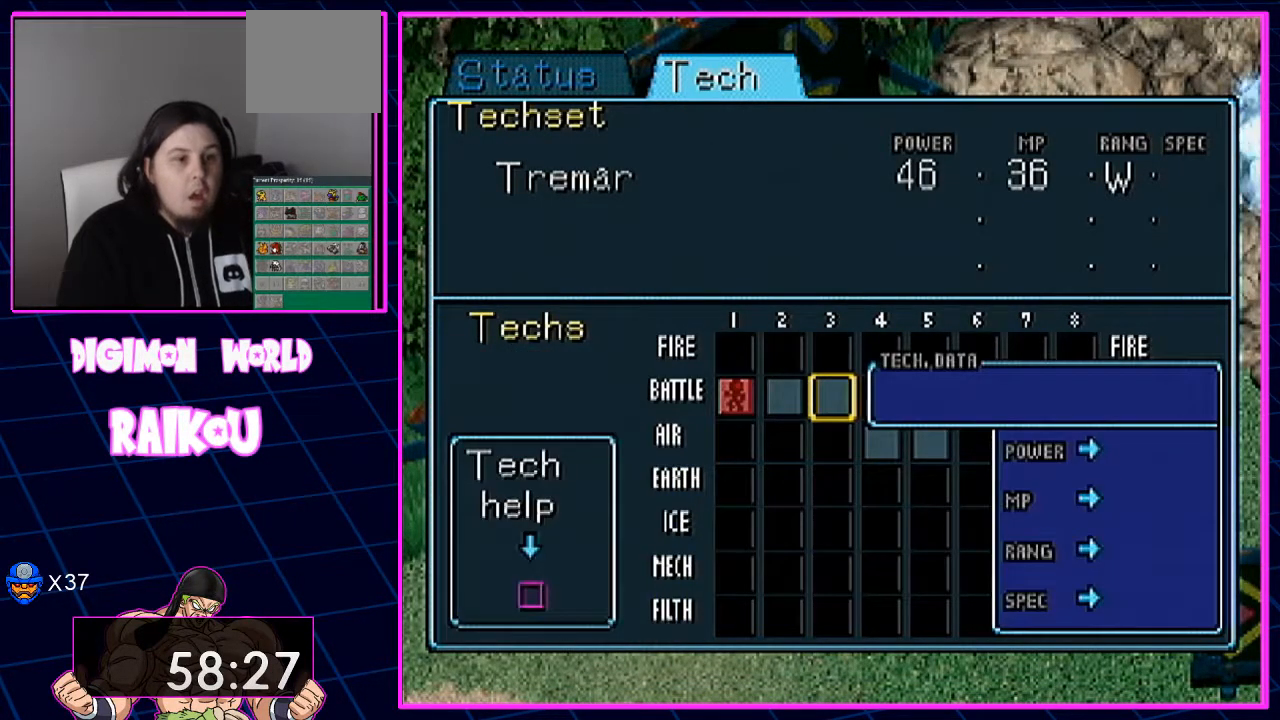
{"buttons": ["CROSS"], "left_stick": "center", "right_stick": "center"}